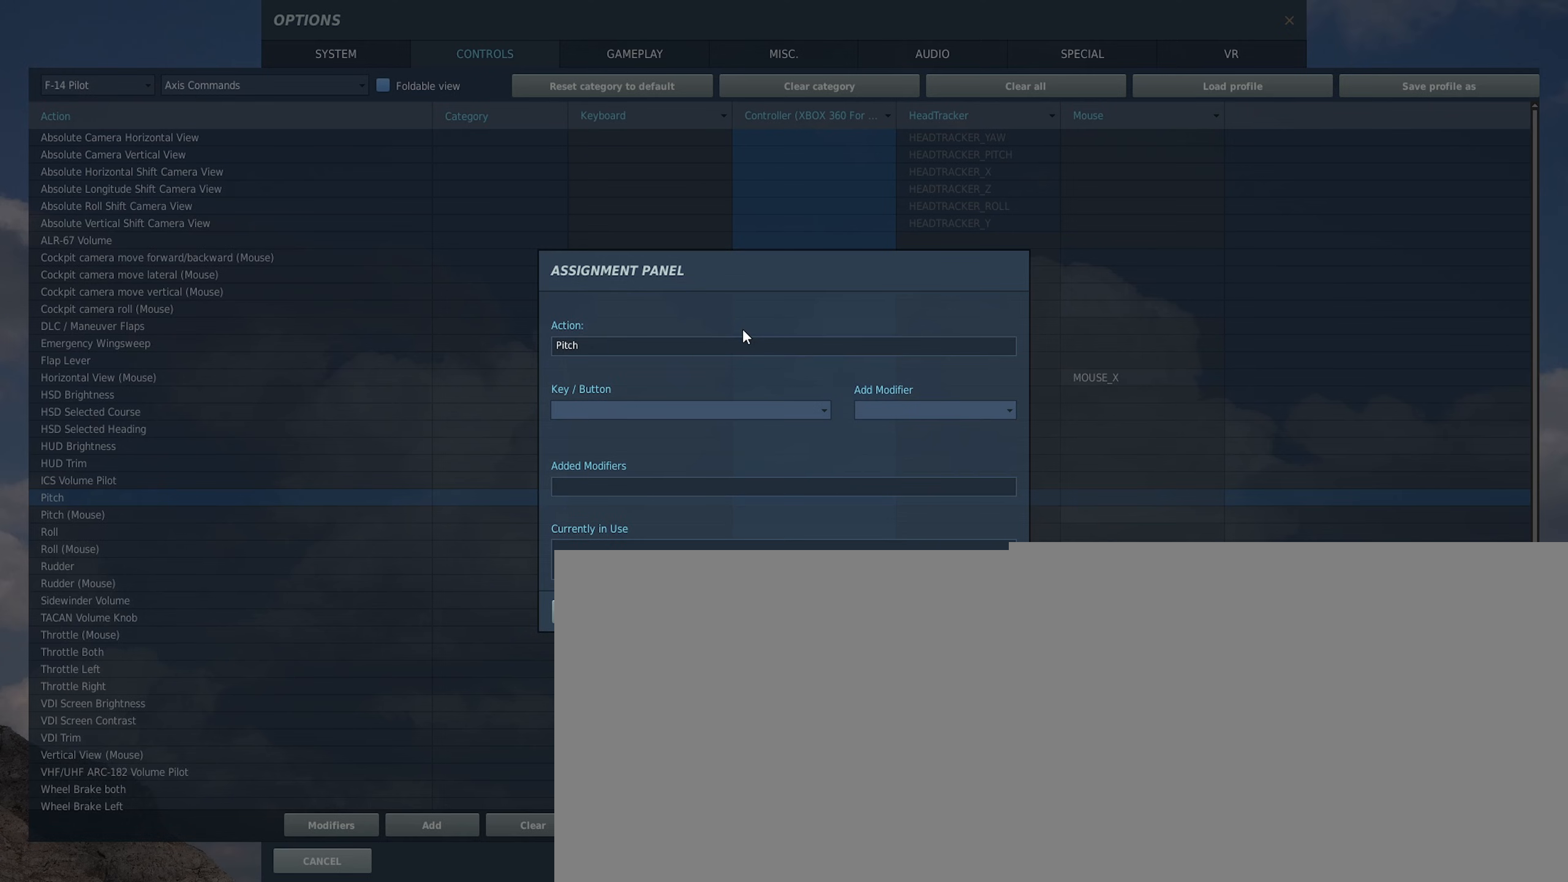
Gameplay with a controller (Xbox layout); each line is a JSON object with the inputs held at the frame after it. "events" lists button and stick changes between this image and that frame as [ms after this image, input, new state], when the widget could be followed in between.
{"buttons": [], "left_stick": "up", "right_stick": "center", "events": [[417, "left_stick", "up"]]}
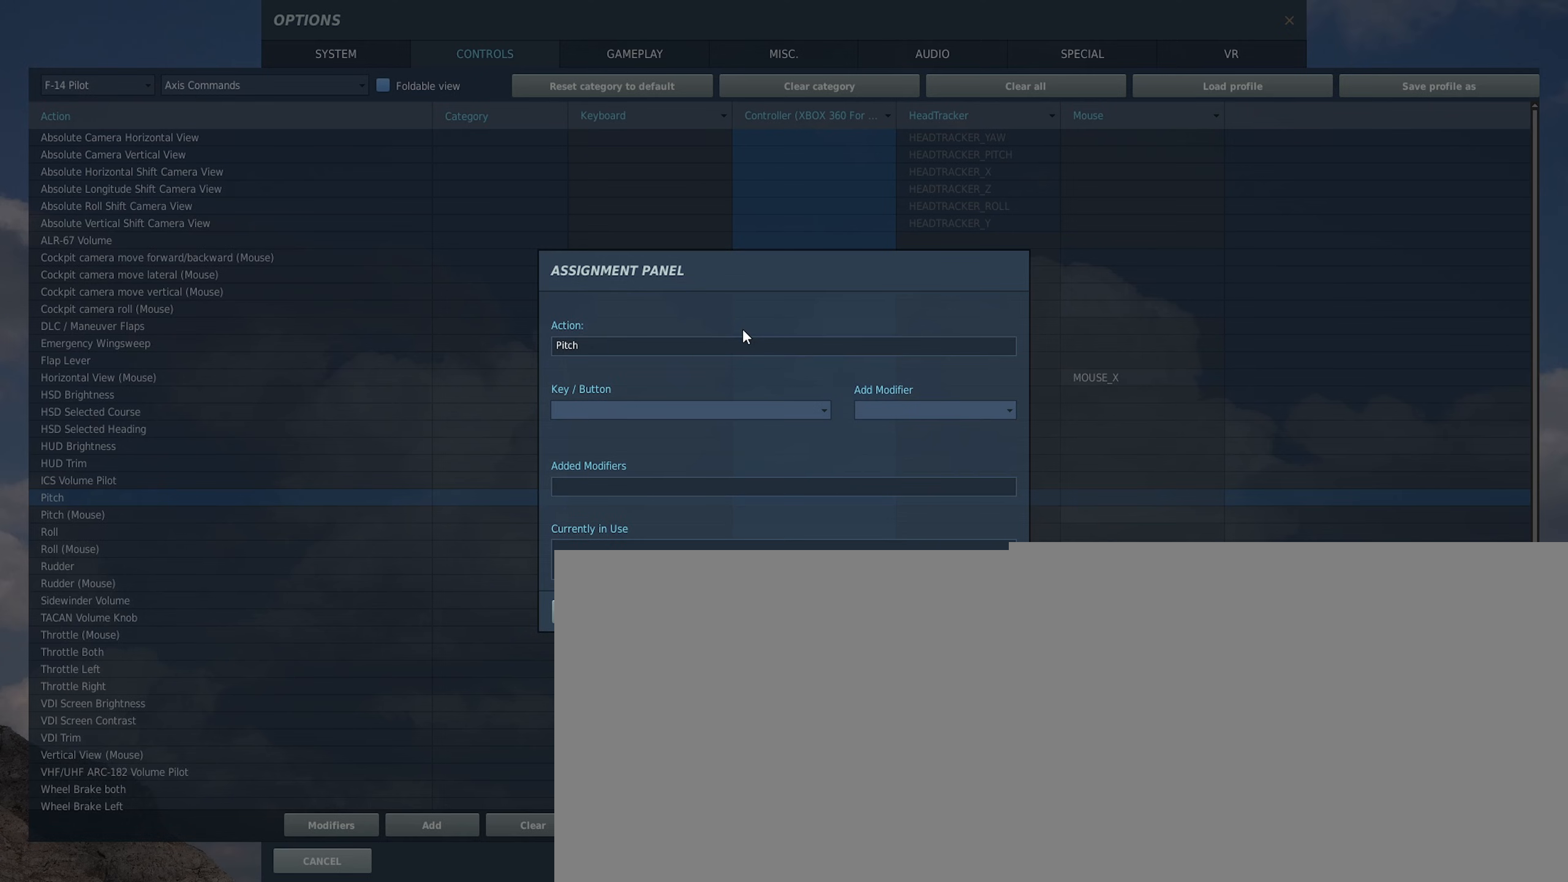
{"buttons": [], "left_stick": "down", "right_stick": "center", "events": [[283, "left_stick", "down"]]}
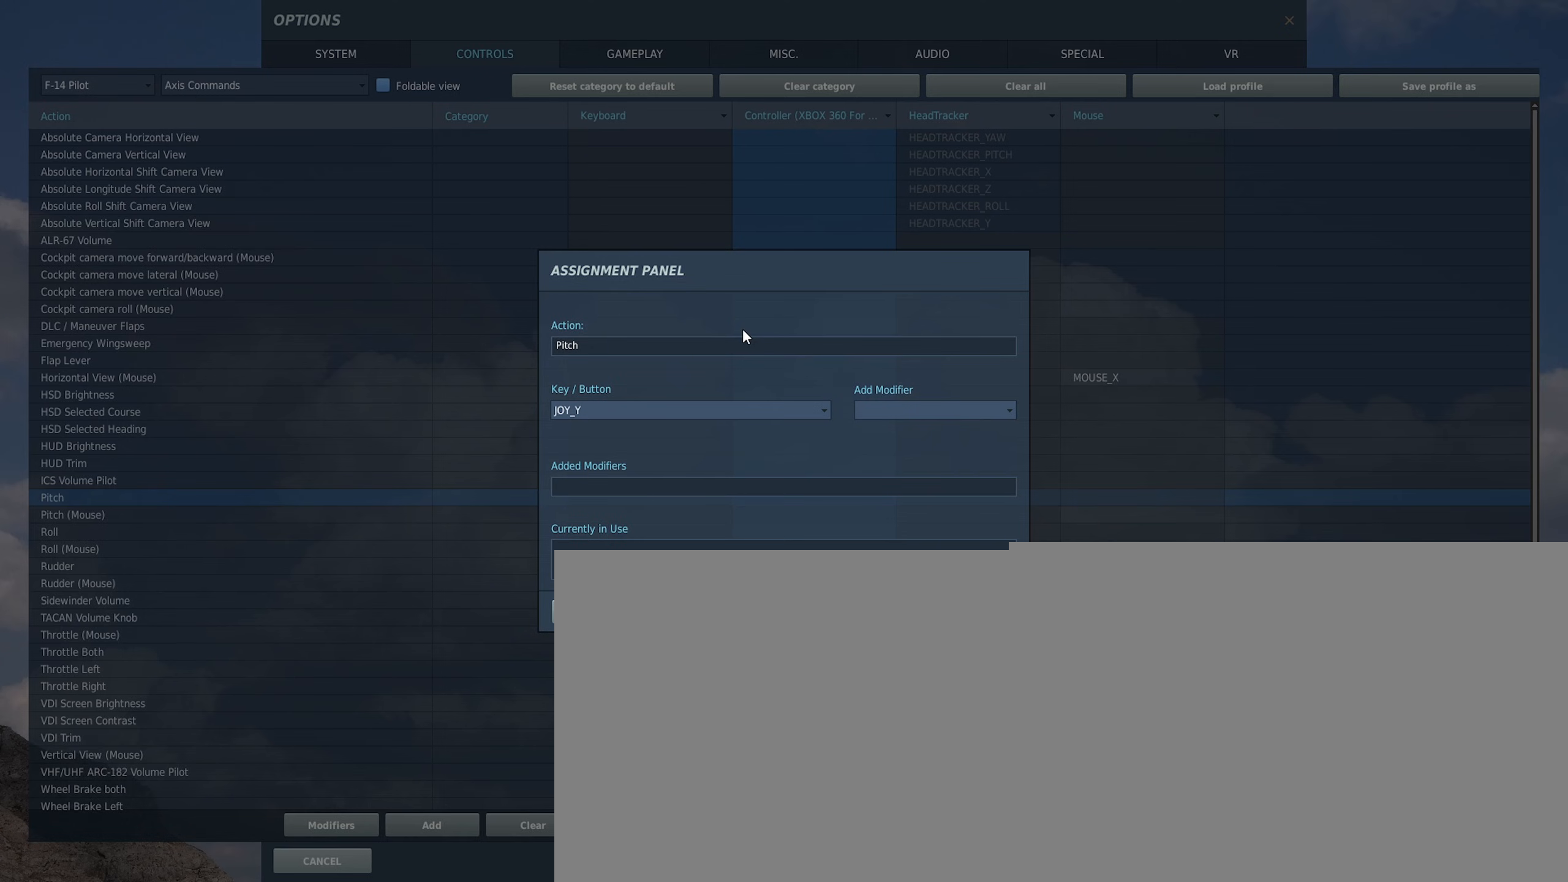
{"buttons": [], "left_stick": "down", "right_stick": "center", "events": [[133, "left_stick", "up"], [483, "left_stick", "down"]]}
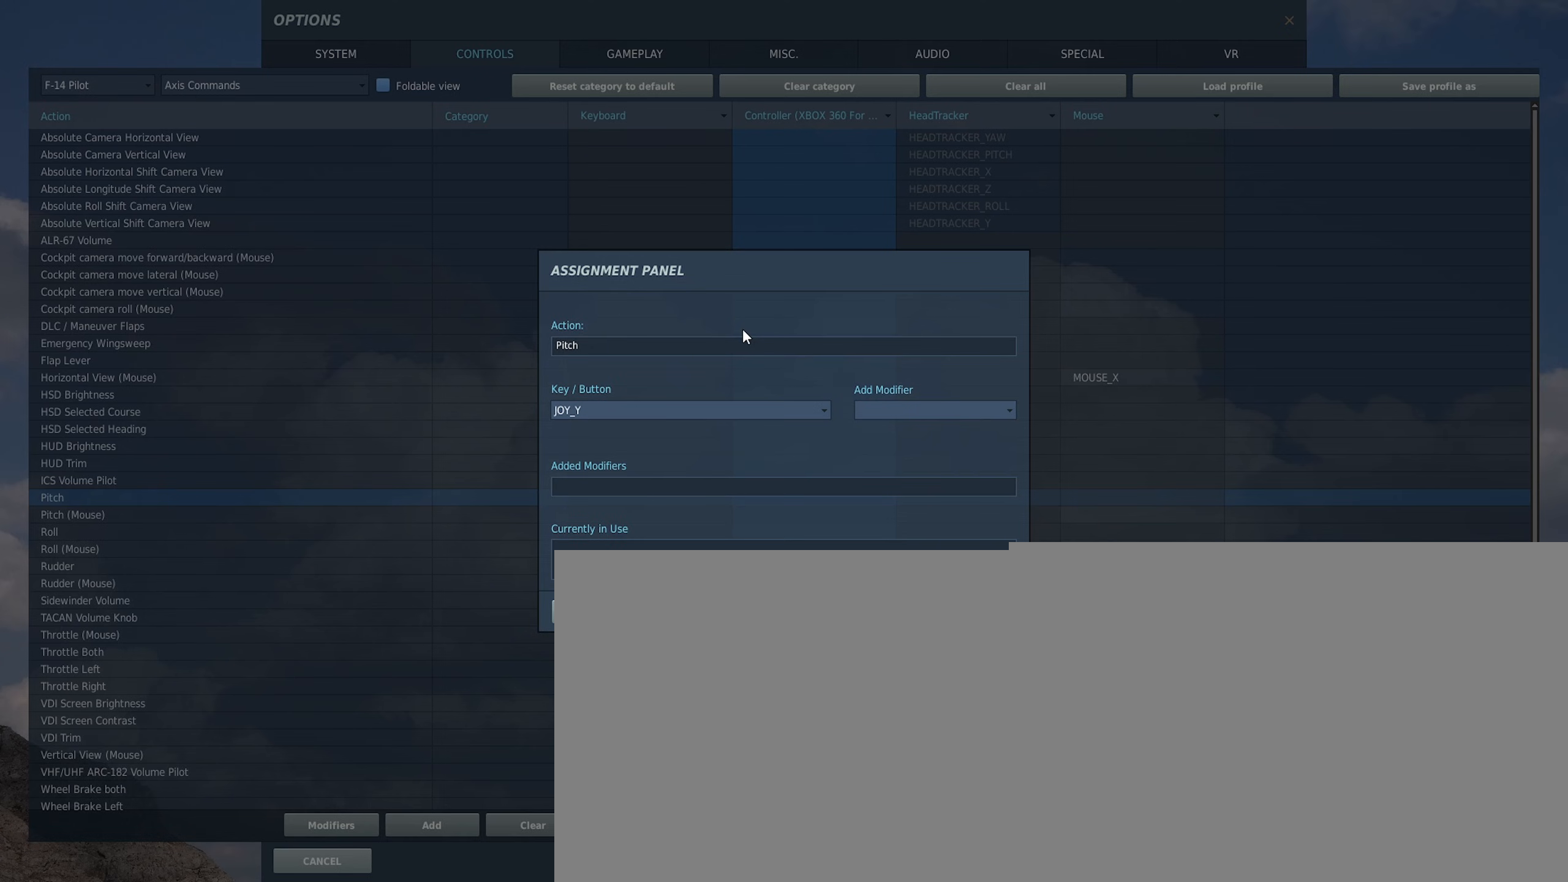
{"buttons": [], "left_stick": "center", "right_stick": "center", "events": [[200, "left_stick", "center"]]}
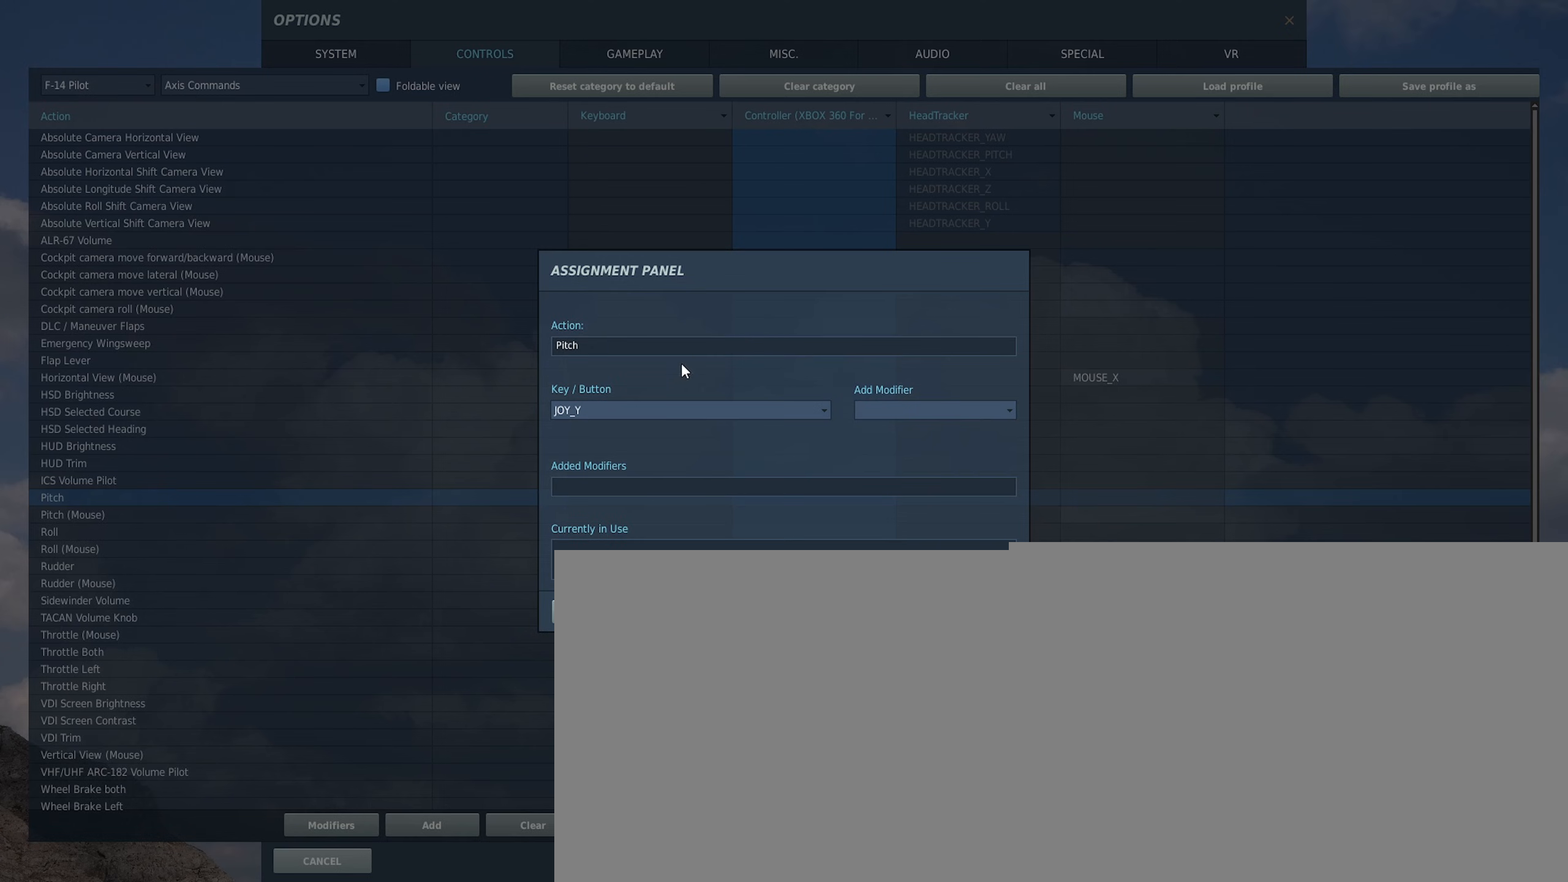
{"buttons": [], "left_stick": "center", "right_stick": "center", "events": []}
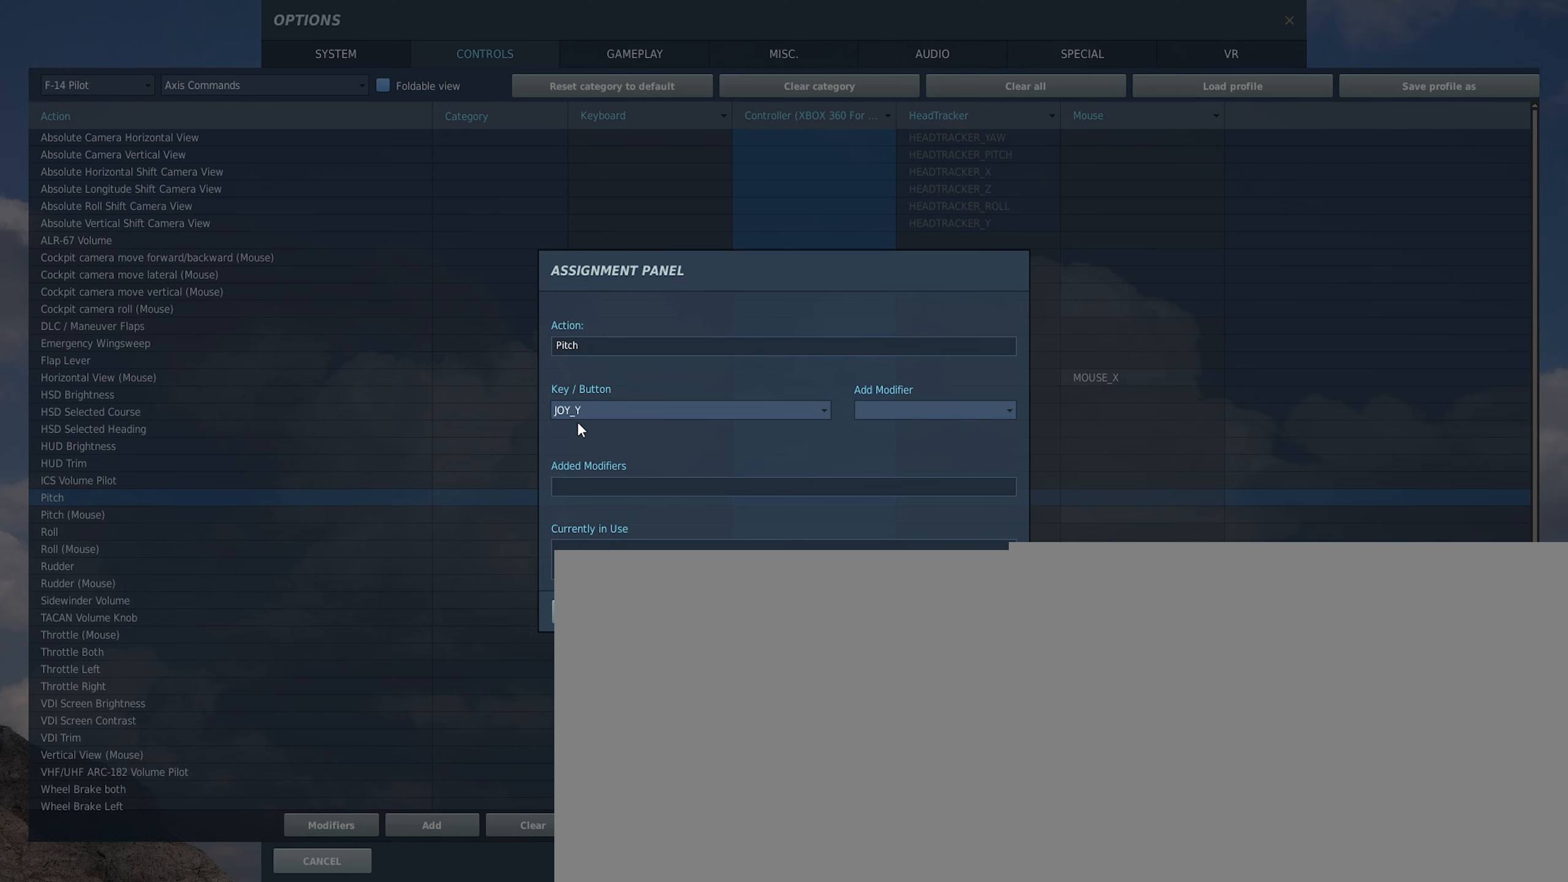
{"buttons": [], "left_stick": "center", "right_stick": "center", "events": []}
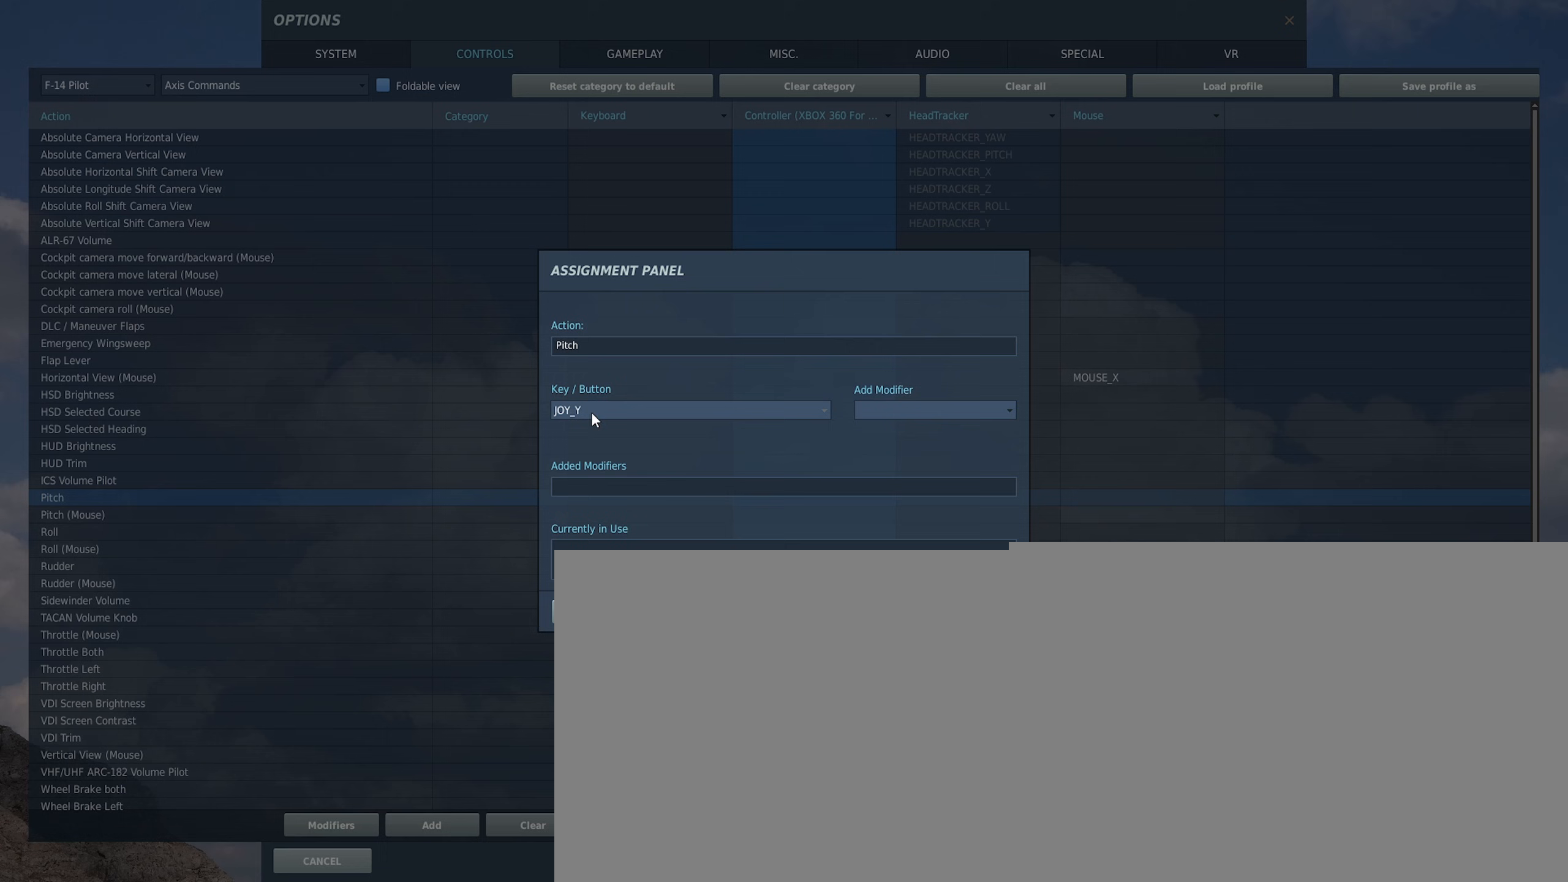
{"buttons": [], "left_stick": "center", "right_stick": "center", "events": []}
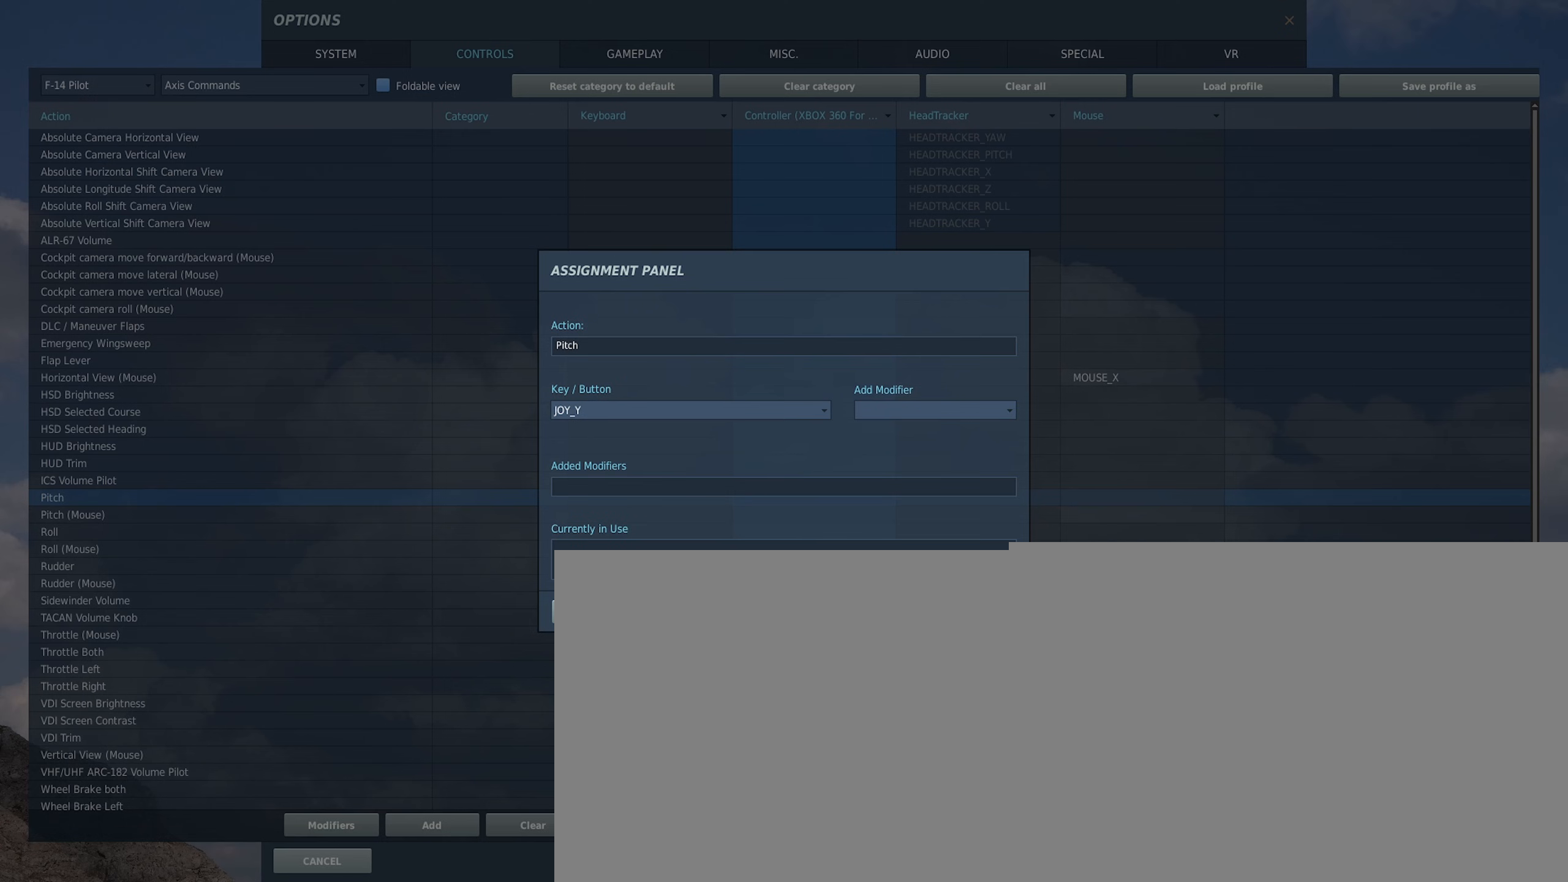
{"buttons": [], "left_stick": "center", "right_stick": "center", "events": []}
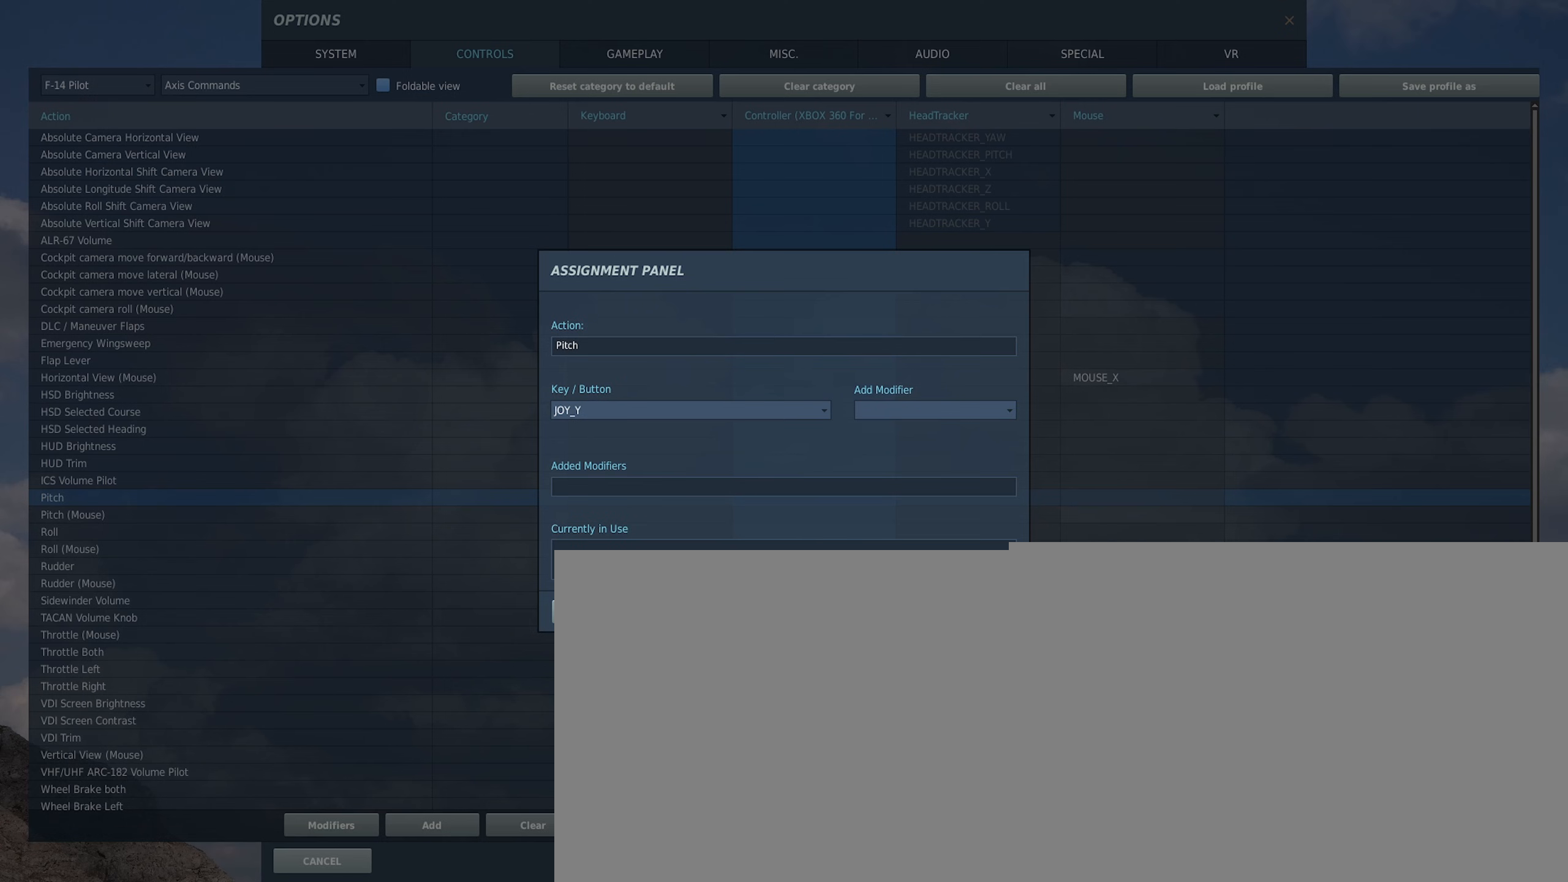
{"buttons": [], "left_stick": "center", "right_stick": "center", "events": []}
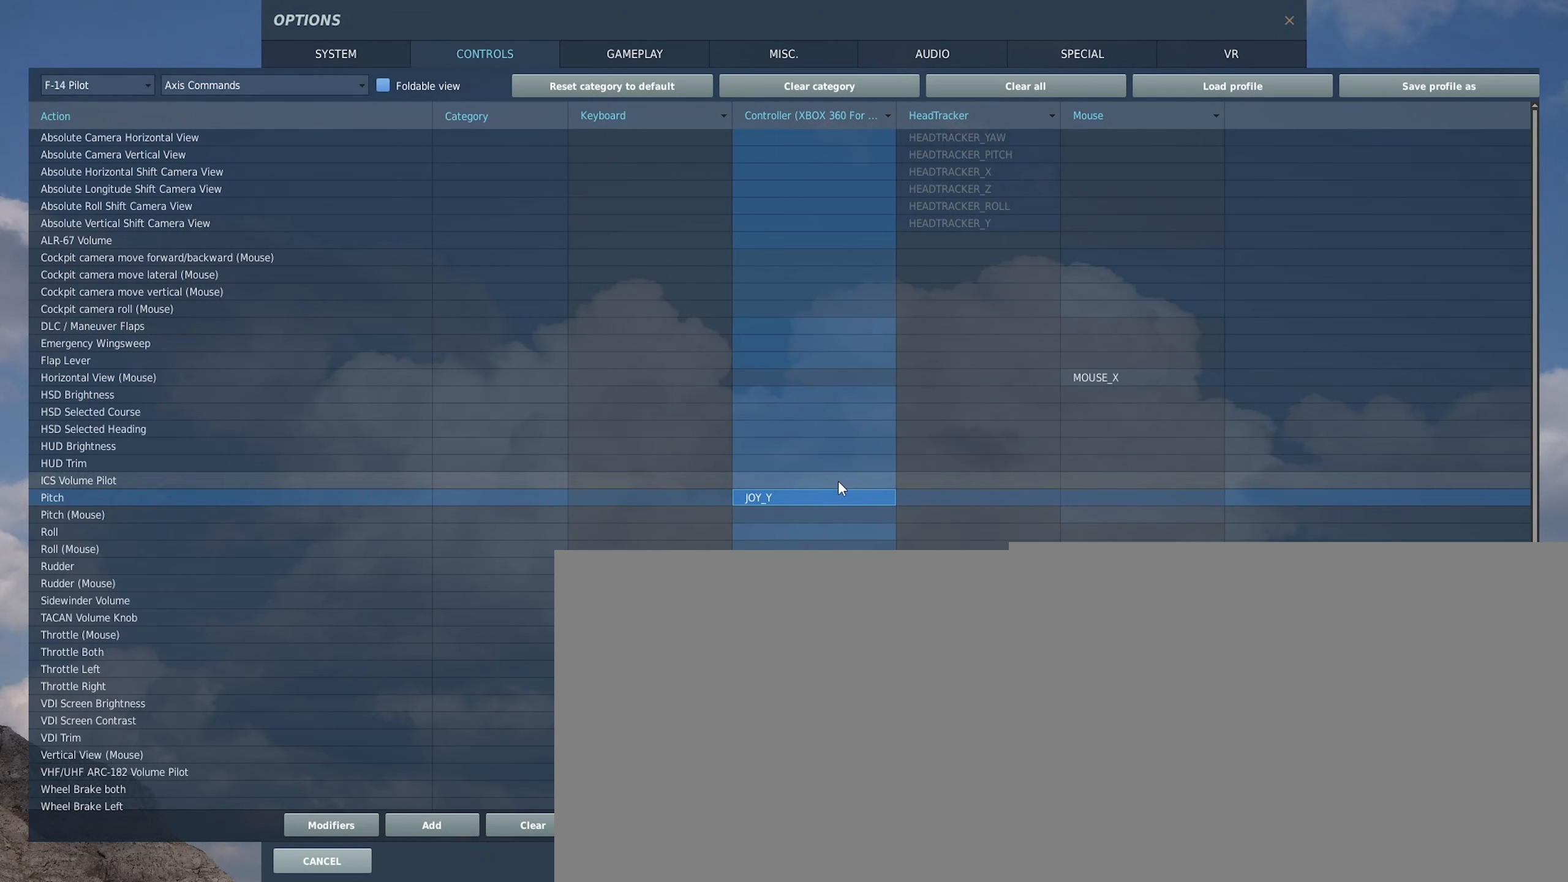
{"buttons": [], "left_stick": "center", "right_stick": "center", "events": []}
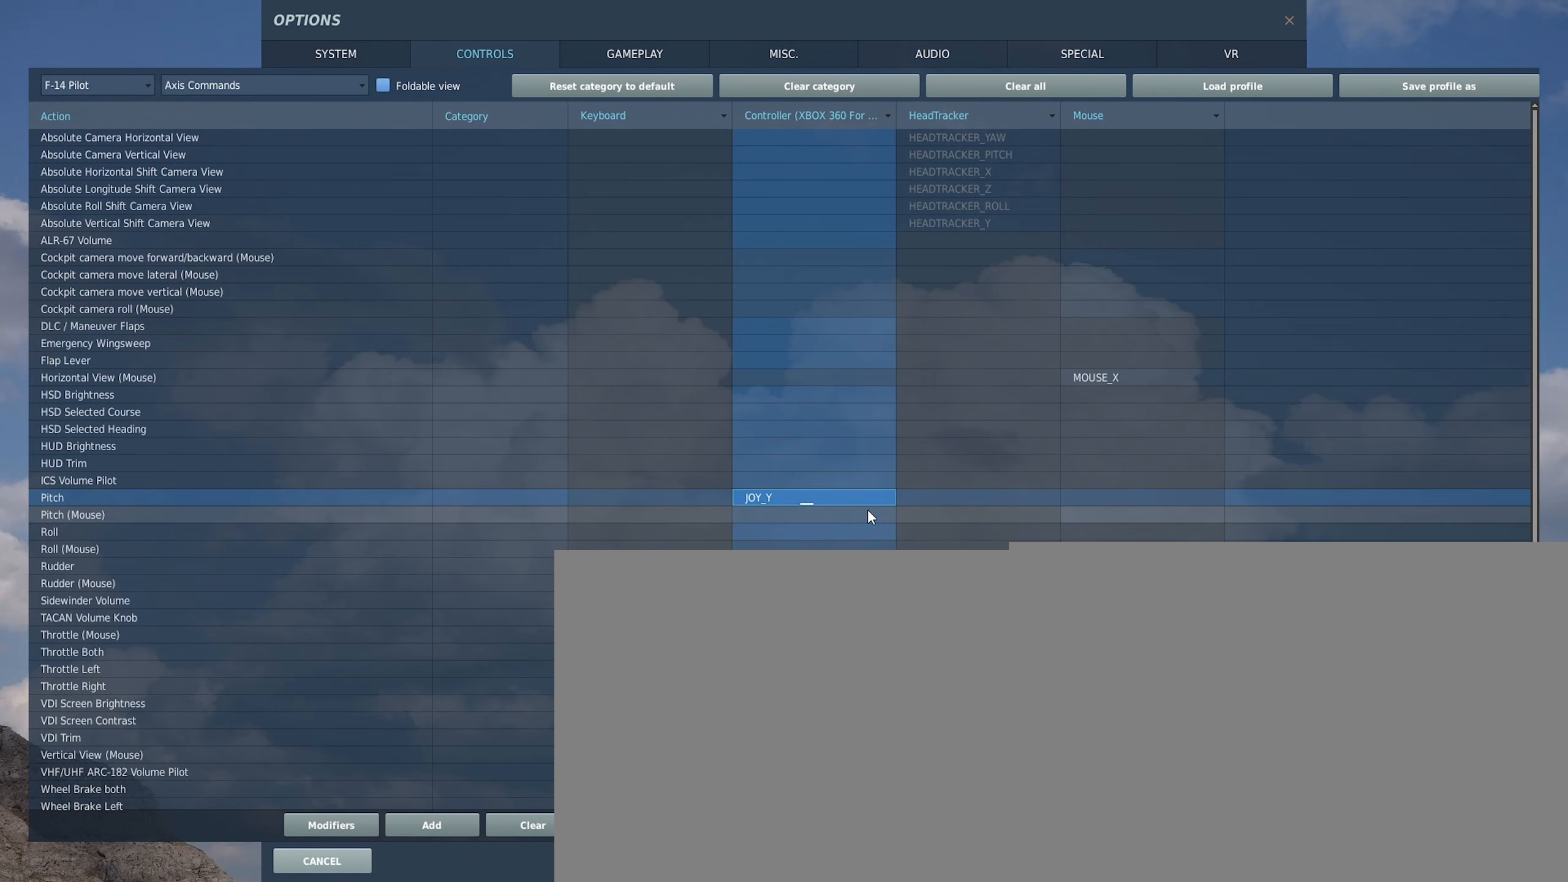
{"buttons": [], "left_stick": "center", "right_stick": "center", "events": [[17, "left_stick", "up"], [417, "left_stick", "center"]]}
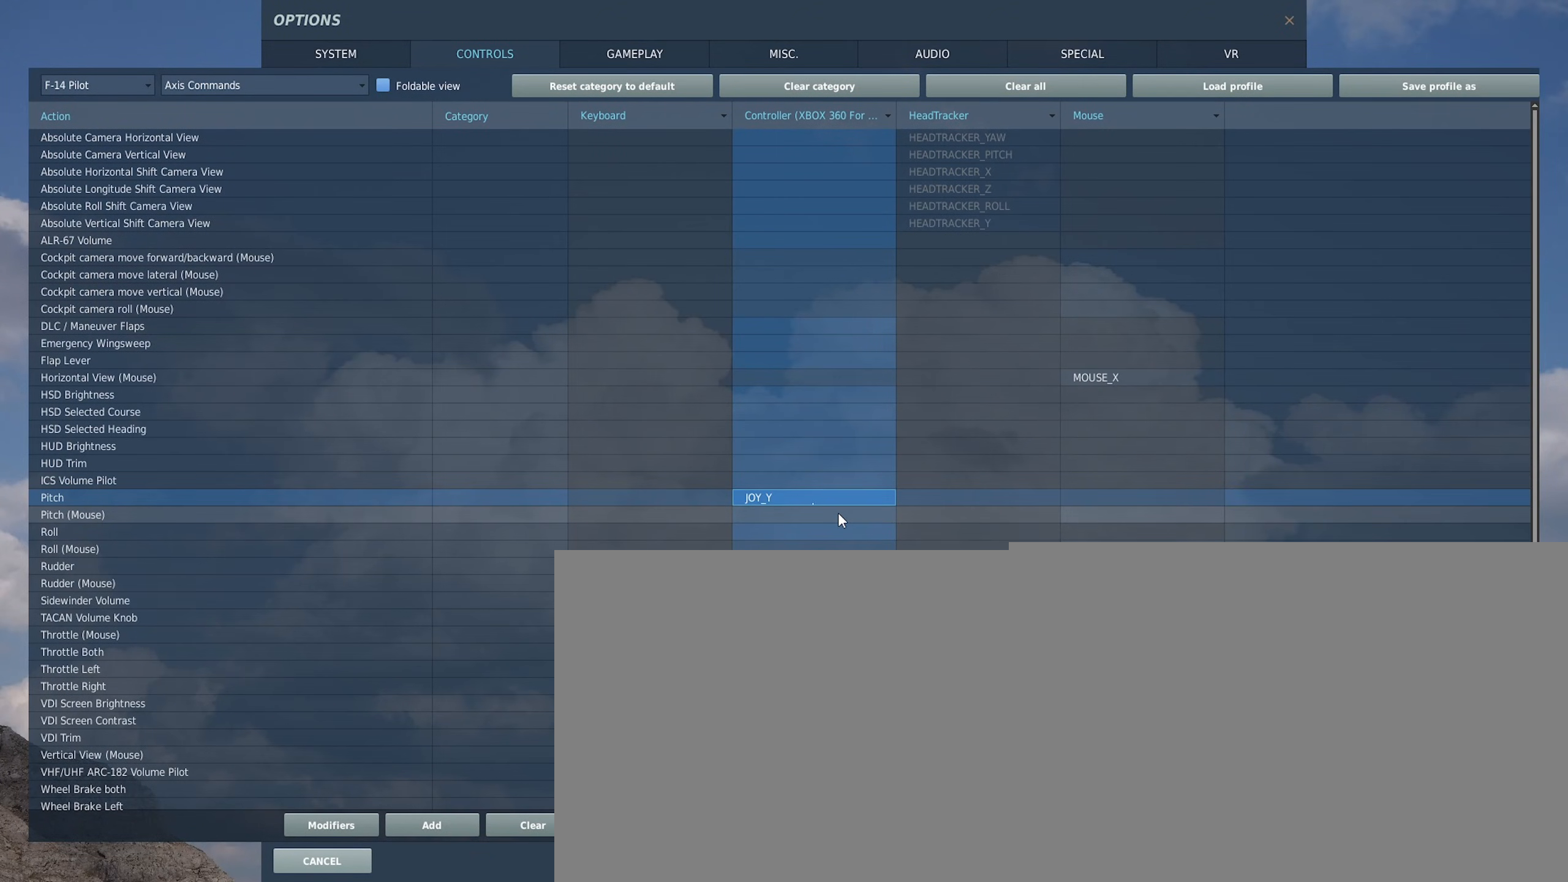
{"buttons": [], "left_stick": "up", "right_stick": "center", "events": [[67, "left_stick", "down"], [467, "left_stick", "up"]]}
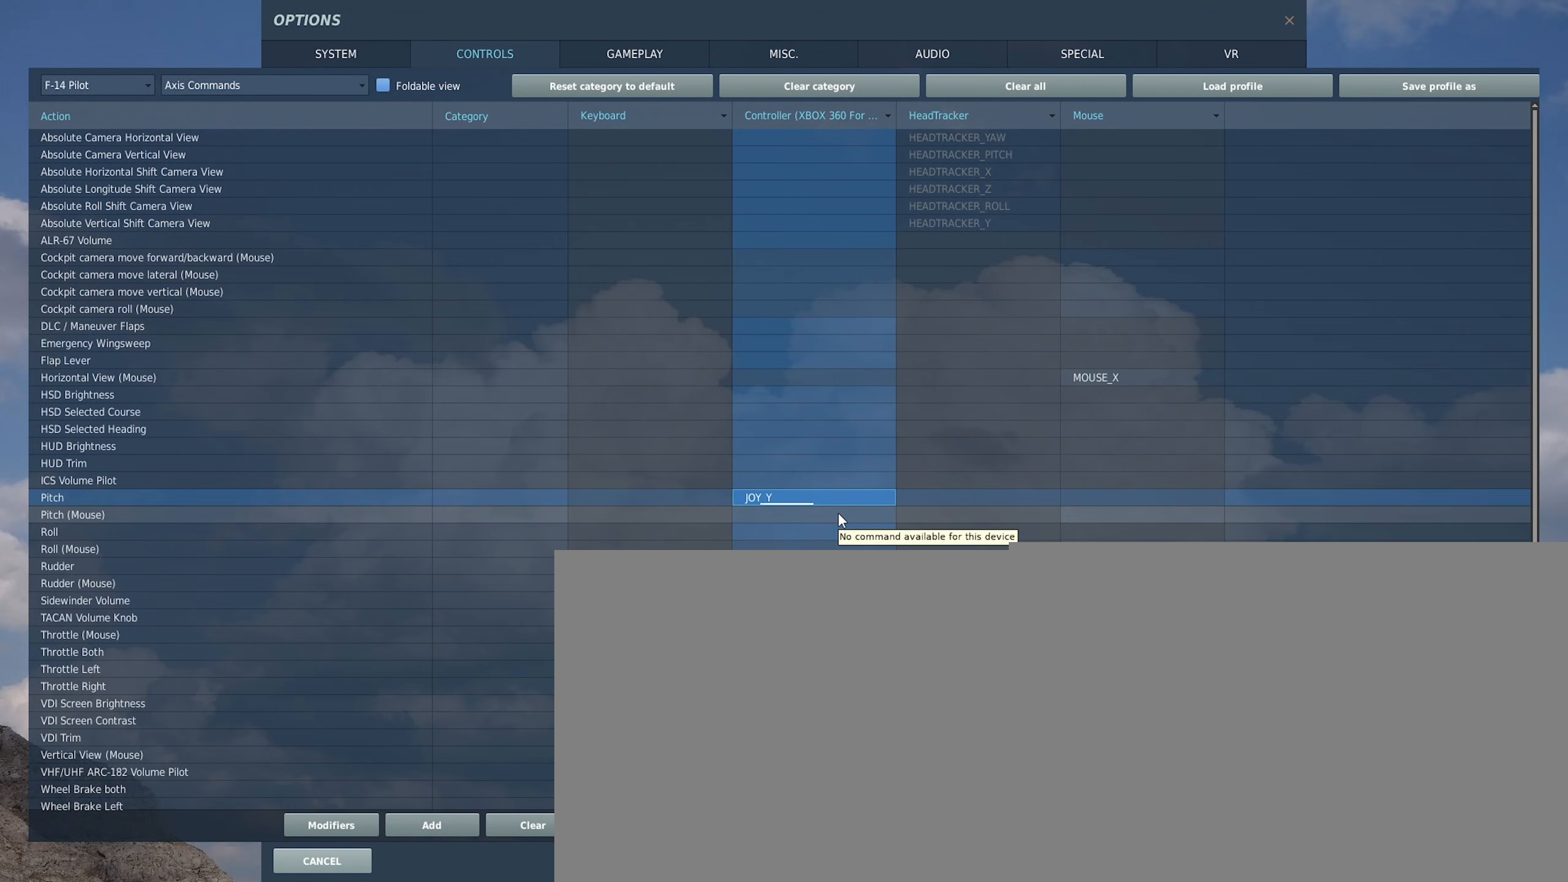
{"buttons": [], "left_stick": "down", "right_stick": "center", "events": [[367, "left_stick", "down"]]}
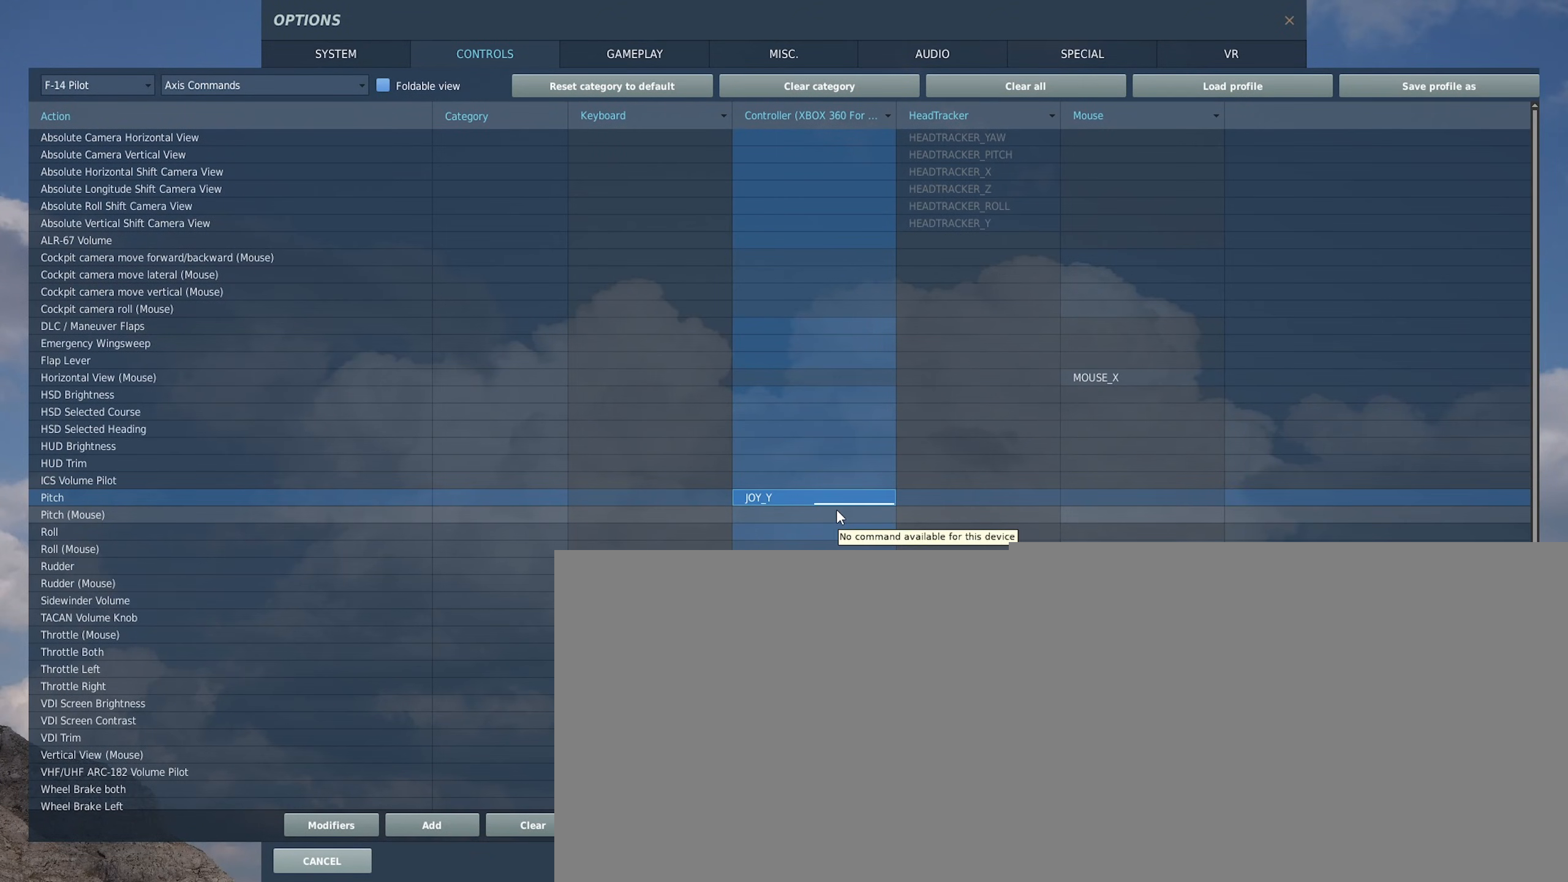
{"buttons": [], "left_stick": "center", "right_stick": "center", "events": [[200, "left_stick", "up"], [500, "left_stick", "center"]]}